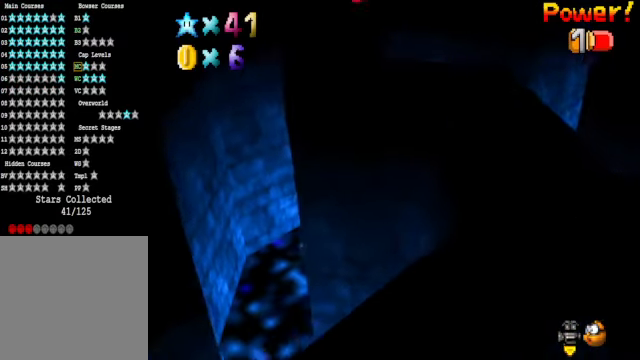
Gameplay with a controller (Xbox layout); each line is a JSON object with the inputs held at the frame after it. "events" lists button and stick changes between this image and that frame as [ms after this image, input, new state], when the widget could be followed in between.
{"buttons": [], "left_stick": "center", "right_stick": "center", "events": [[233, "START", "down"], [334, "START", "up"]]}
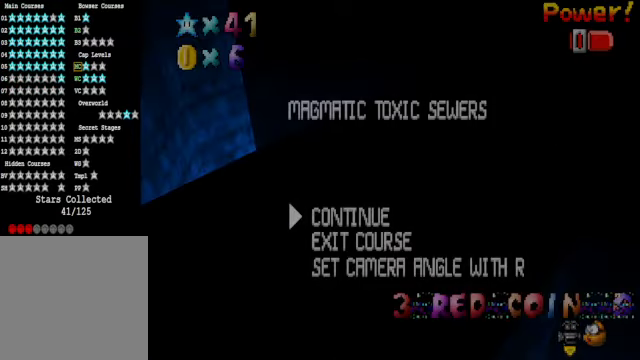
{"buttons": [], "left_stick": "center", "right_stick": "center", "events": []}
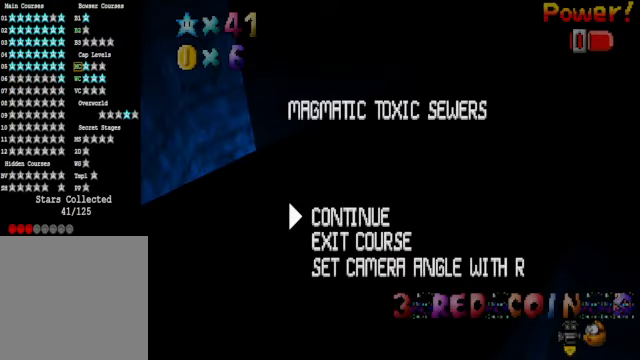
{"buttons": [], "left_stick": "center", "right_stick": "center", "events": []}
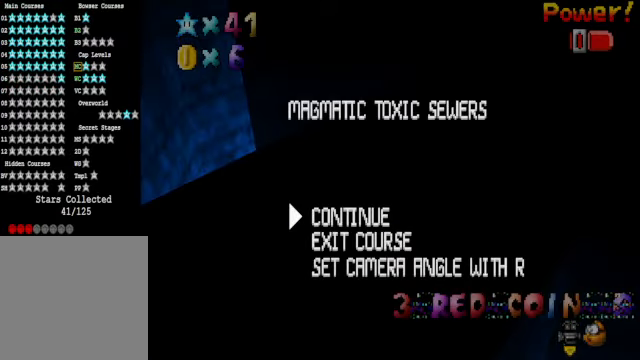
{"buttons": [], "left_stick": "center", "right_stick": "center", "events": [[100, "START", "down"], [233, "START", "up"]]}
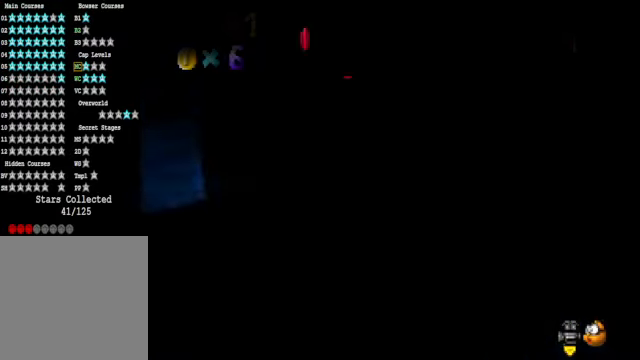
{"buttons": [], "left_stick": "center", "right_stick": "center", "events": []}
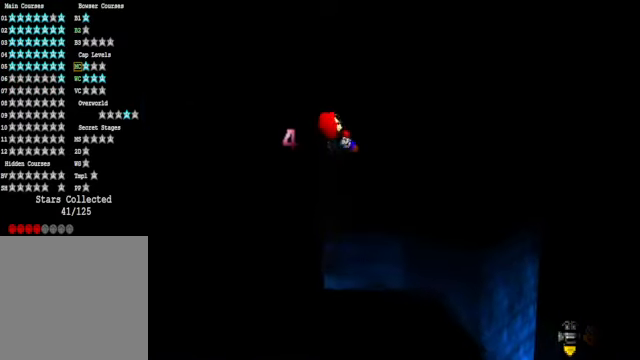
{"buttons": [], "left_stick": "center", "right_stick": "center", "events": []}
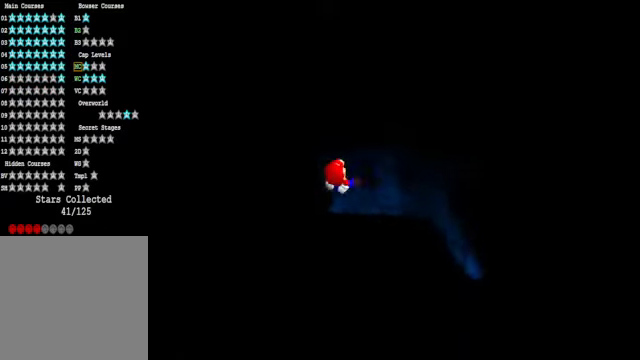
{"buttons": [], "left_stick": "center", "right_stick": "center", "events": []}
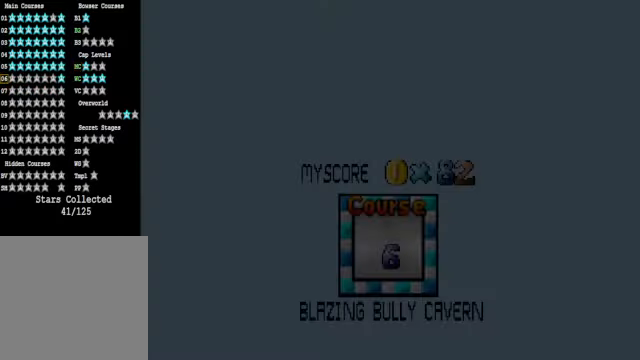
{"buttons": [], "left_stick": "center", "right_stick": "center", "events": []}
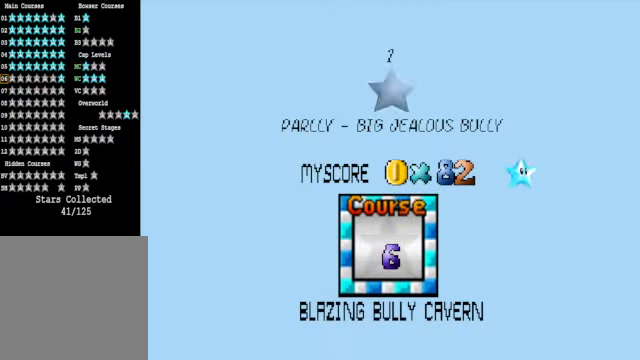
{"buttons": [], "left_stick": "center", "right_stick": "center", "events": [[334, "A", "down"], [400, "A", "up"]]}
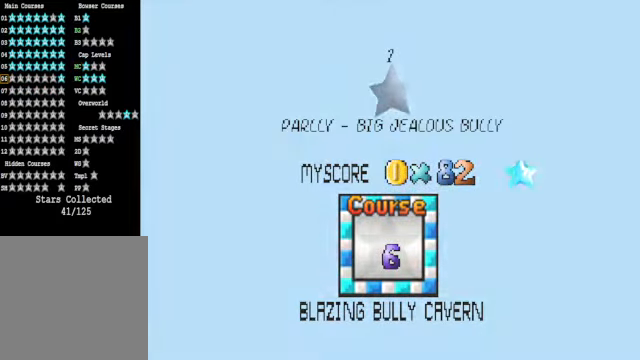
{"buttons": [], "left_stick": "center", "right_stick": "center", "events": [[167, "A", "down"], [300, "A", "up"]]}
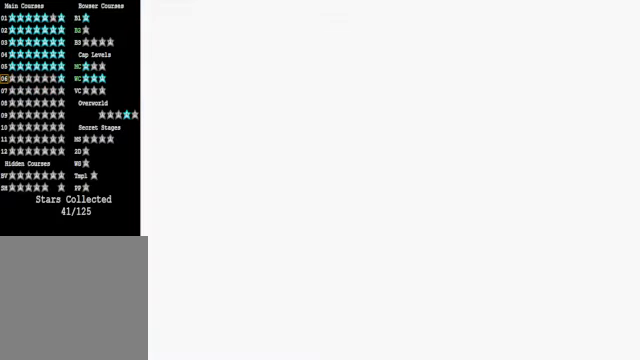
{"buttons": [], "left_stick": "center", "right_stick": "center", "events": []}
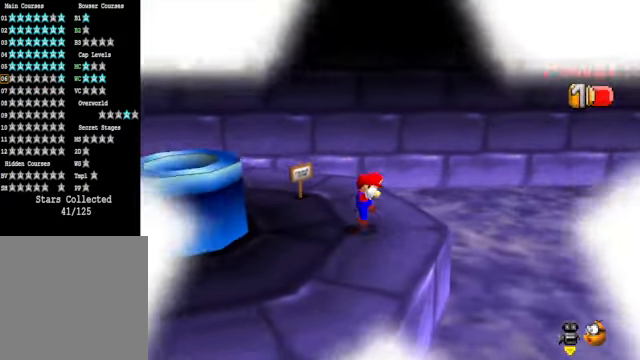
{"buttons": [], "left_stick": "center", "right_stick": "center", "events": []}
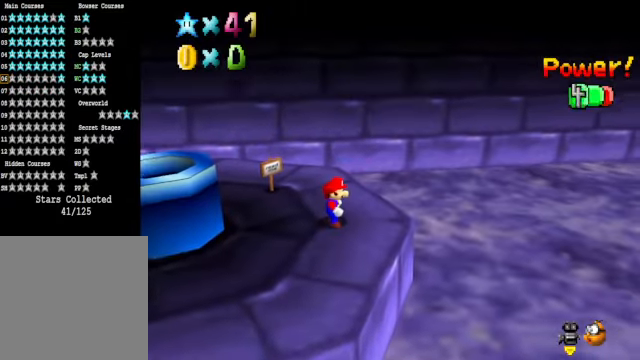
{"buttons": [], "left_stick": "center", "right_stick": "center", "events": []}
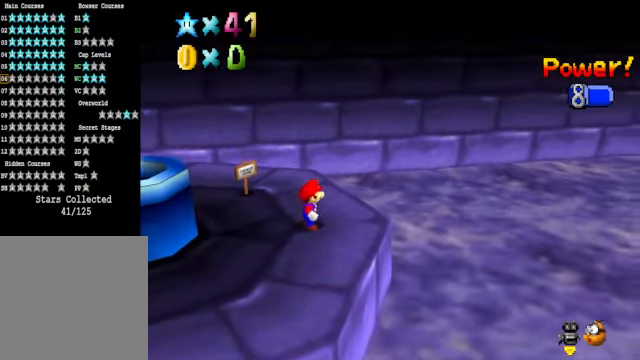
{"buttons": ["A"], "left_stick": "left", "right_stick": "center", "events": [[66, "left_stick", "left"], [334, "A", "down"]]}
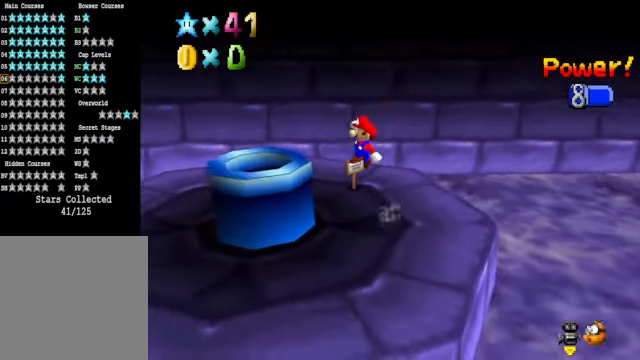
{"buttons": [], "left_stick": "down-right", "right_stick": "center", "events": [[167, "A", "up"], [200, "left_stick", "center"], [334, "left_stick", "down-right"]]}
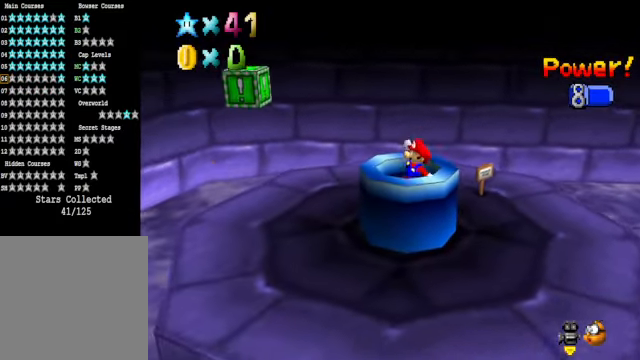
{"buttons": [], "left_stick": "up-right", "right_stick": "center", "events": [[67, "left_stick", "right"], [334, "left_stick", "center"], [401, "left_stick", "up-left"], [501, "left_stick", "up-right"]]}
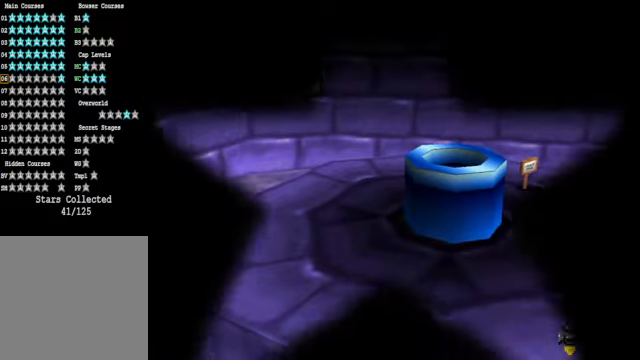
{"buttons": [], "left_stick": "up-left", "right_stick": "center", "events": [[33, "left_stick", "right"], [100, "left_stick", "down"], [234, "left_stick", "up"], [334, "left_stick", "down-right"], [467, "left_stick", "up-left"]]}
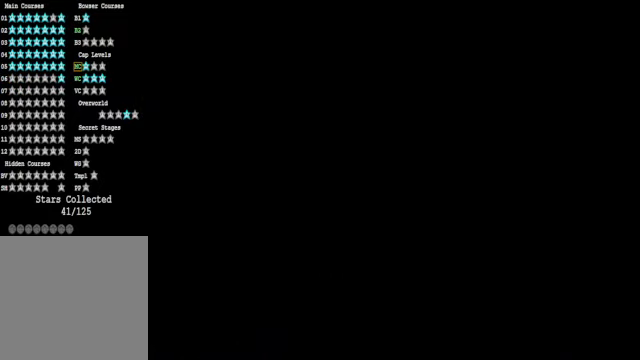
{"buttons": [], "left_stick": "center", "right_stick": "center", "events": [[33, "left_stick", "center"]]}
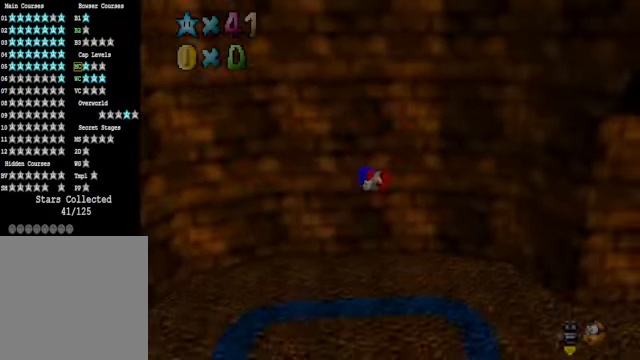
{"buttons": [], "left_stick": "center", "right_stick": "center", "events": [[401, "right_stick", "down-right"], [501, "right_stick", "center"]]}
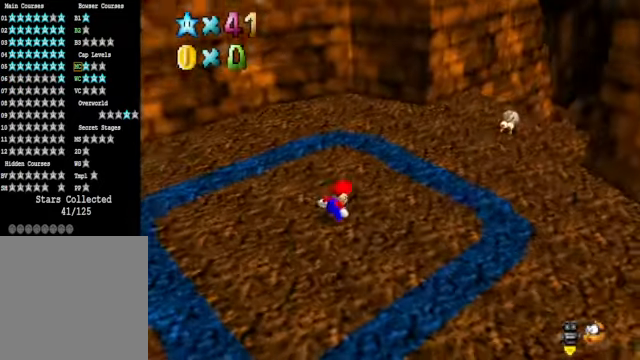
{"buttons": [], "left_stick": "up", "right_stick": "center", "events": [[133, "left_stick", "up"], [133, "right_stick", "down-right"], [267, "right_stick", "center"]]}
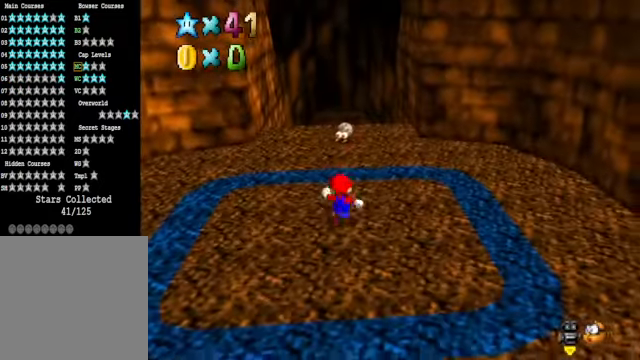
{"buttons": ["A"], "left_stick": "up", "right_stick": "center", "events": [[267, "A", "down"]]}
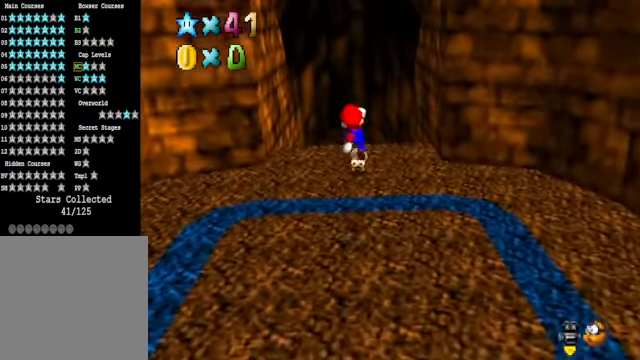
{"buttons": [], "left_stick": "up", "right_stick": "center", "events": [[34, "A", "up"]]}
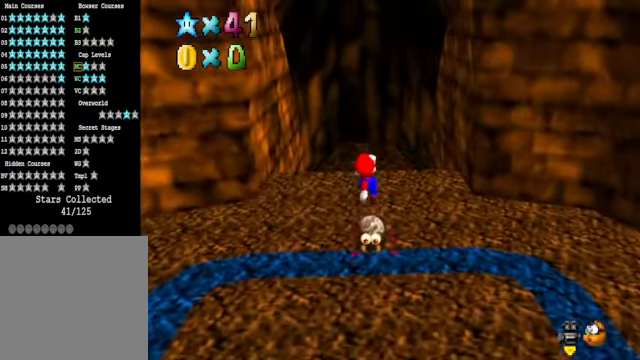
{"buttons": [], "left_stick": "up", "right_stick": "center", "events": [[134, "X", "down"], [234, "X", "up"]]}
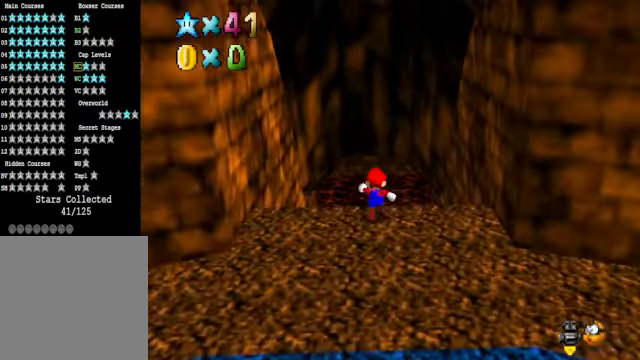
{"buttons": [], "left_stick": "up-left", "right_stick": "down-right", "events": [[368, "right_stick", "down-right"], [434, "left_stick", "up-left"]]}
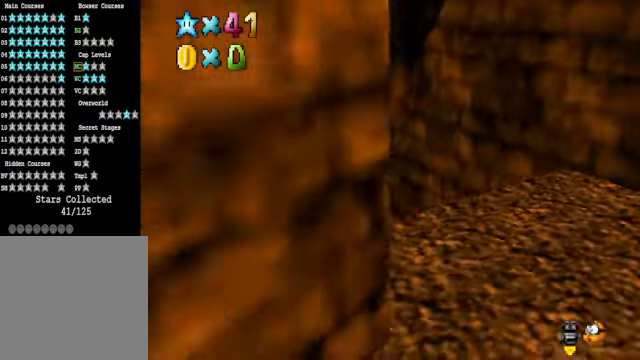
{"buttons": [], "left_stick": "up-left", "right_stick": "center", "events": [[34, "right_stick", "center"]]}
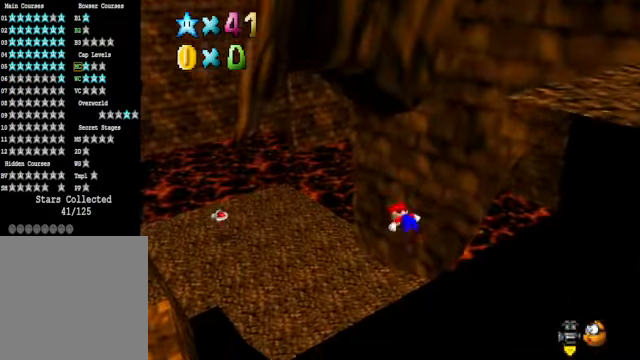
{"buttons": [], "left_stick": "up-left", "right_stick": "center", "events": [[167, "A", "down"], [167, "X", "down"], [234, "A", "up"], [234, "X", "up"]]}
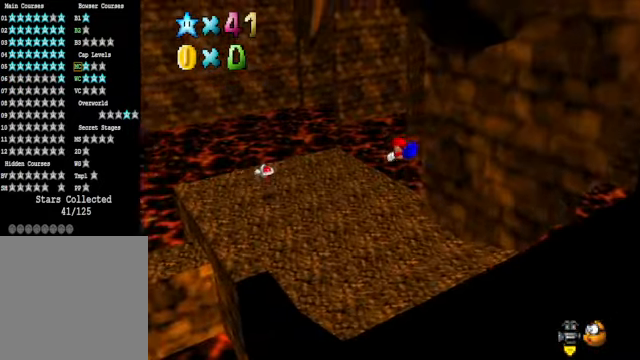
{"buttons": ["A"], "left_stick": "down-left", "right_stick": "center", "events": [[33, "right_stick", "down-left"], [167, "right_stick", "center"], [267, "right_stick", "down-left"], [401, "left_stick", "down-left"], [401, "right_stick", "center"], [501, "A", "down"]]}
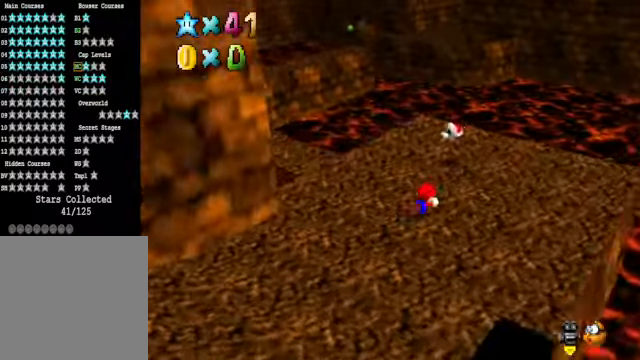
{"buttons": [], "left_stick": "right", "right_stick": "center", "events": [[101, "A", "up"], [134, "left_stick", "down-right"], [201, "right_stick", "down-left"], [334, "right_stick", "center"], [435, "left_stick", "right"]]}
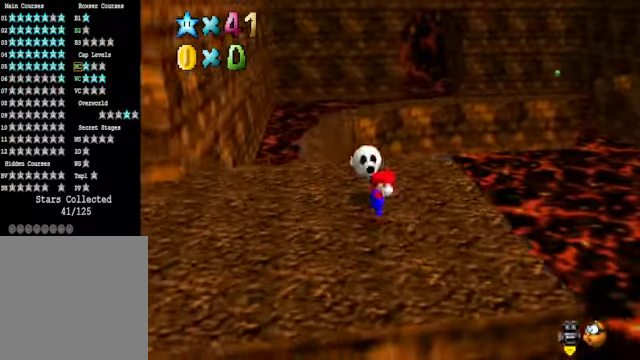
{"buttons": [], "left_stick": "up", "right_stick": "center", "events": [[201, "left_stick", "up-right"], [301, "left_stick", "up"]]}
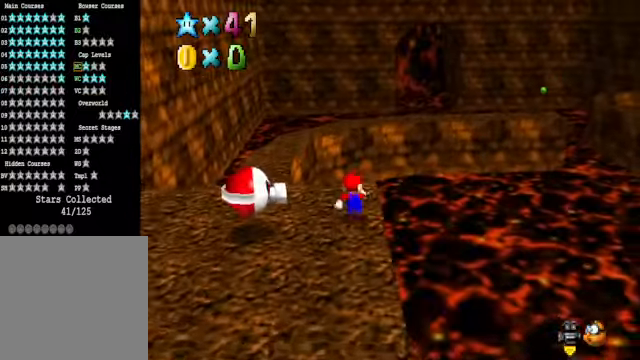
{"buttons": [], "left_stick": "up-left", "right_stick": "center", "events": [[67, "L2", "down"], [134, "A", "down"], [201, "A", "up"], [301, "L2", "up"], [401, "left_stick", "up-left"]]}
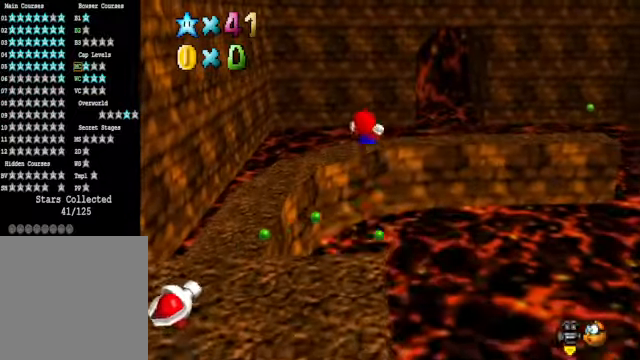
{"buttons": [], "left_stick": "left", "right_stick": "center", "events": [[100, "left_stick", "left"]]}